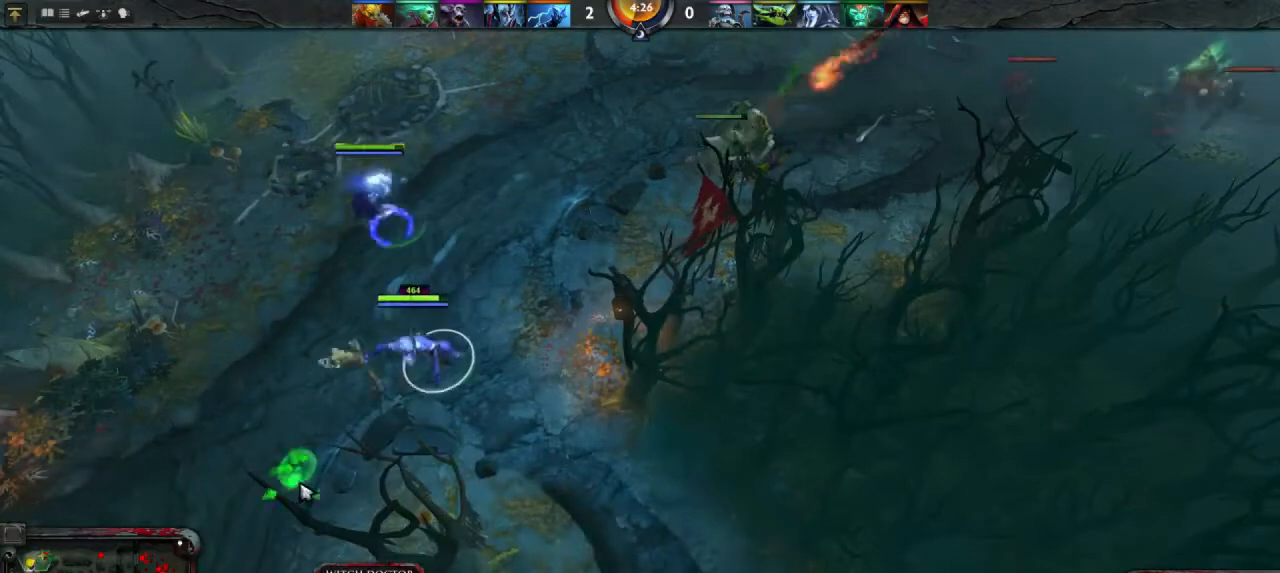
Gameplay with keyboard and mouse; each line is a JSON object with the keys and mouse buttons held at the frame after it. "events" lists presses ("down") and releases ("up") of "1", "2", "3", "4", "a", "alt", "c", "d", "e", "q", "r", "s", "space", "w", "x", "z", "mouse_left" and "mouse_right" between this image and that frame as [ms after this image, input, new state], when the widget could be followed in between. "mouse_left", "mouse_right" = the "left", "right" buttons of the "mouse" list. No other keys are recorded. Mouse movement is not recorded.
{"keys": [], "mouse": [], "events": [[133, "mouse_right", "down"], [200, "mouse_right", "up"]]}
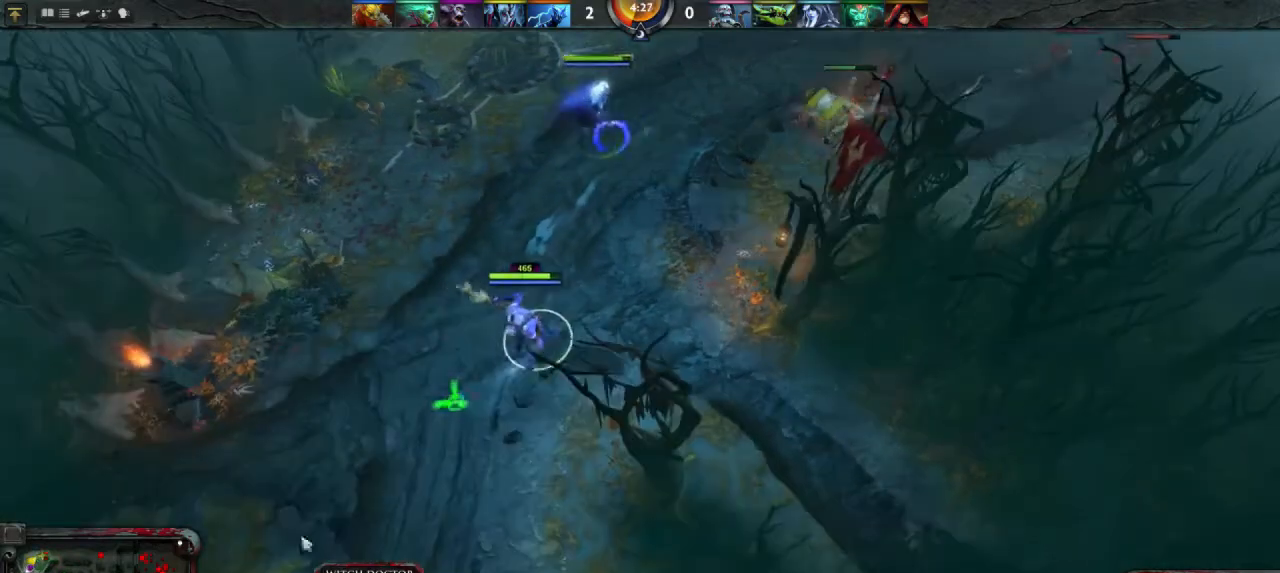
{"keys": [], "mouse": [], "events": []}
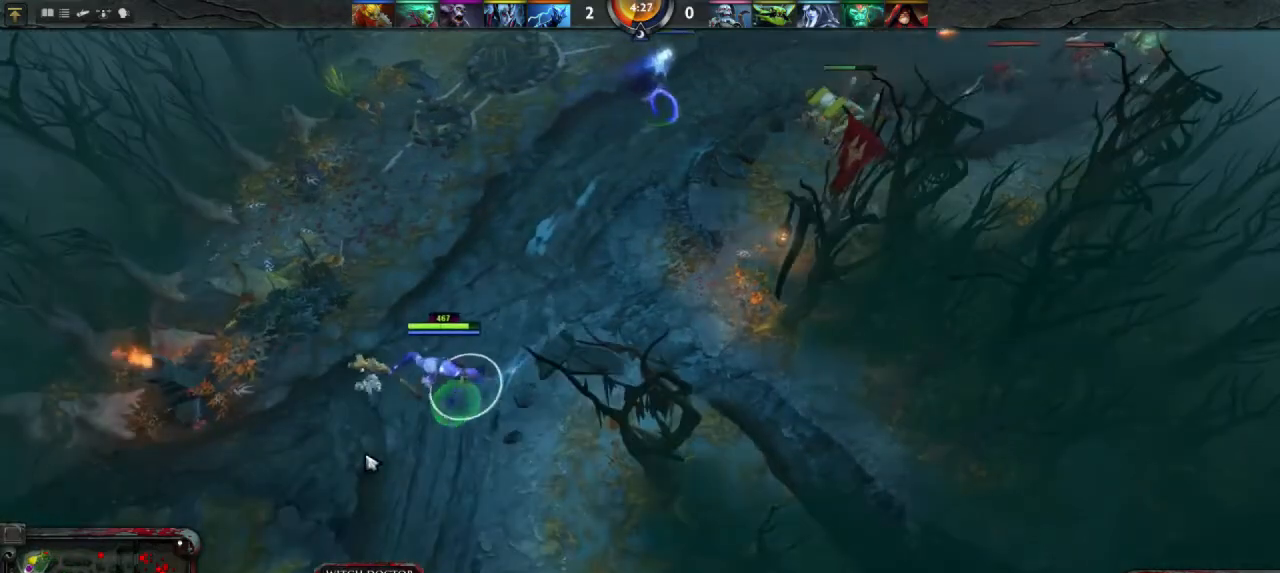
{"keys": [], "mouse": [], "events": [[33, "mouse_right", "down"], [133, "mouse_right", "up"]]}
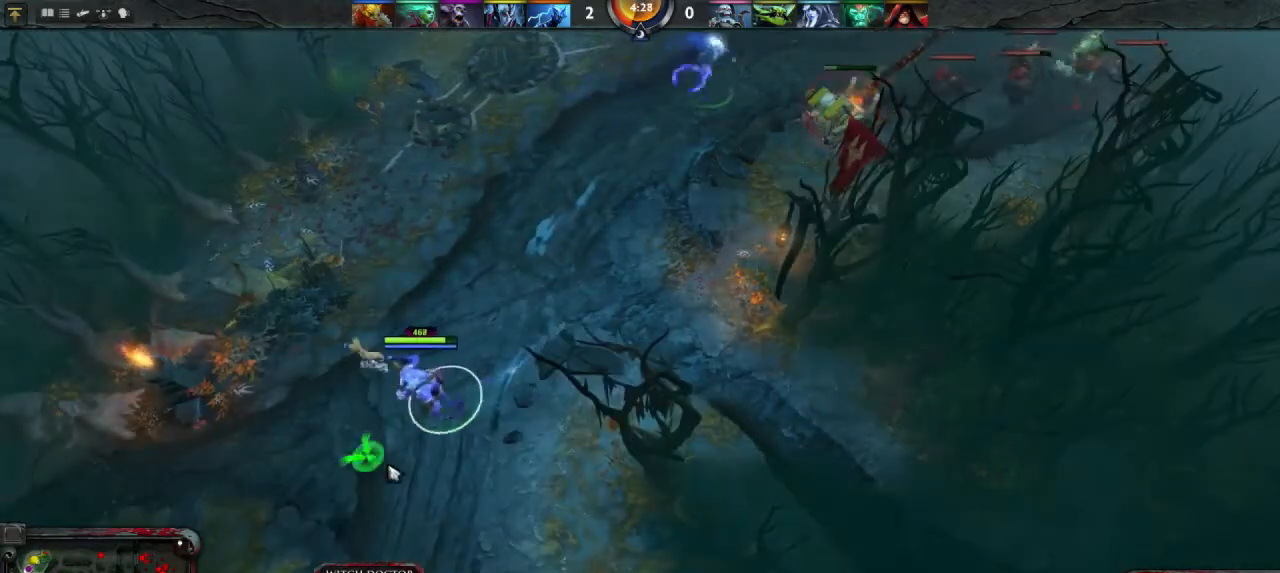
{"keys": [], "mouse": [], "events": [[133, "mouse_right", "down"], [200, "mouse_right", "up"]]}
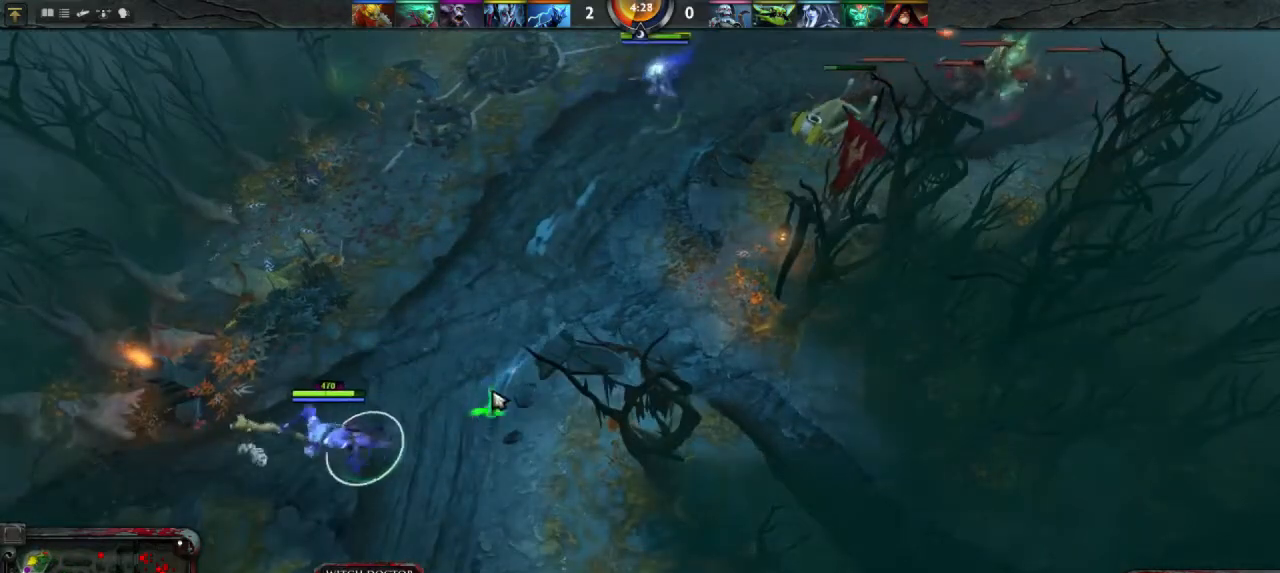
{"keys": [], "mouse": [], "events": [[200, "mouse_right", "down"], [267, "mouse_right", "up"]]}
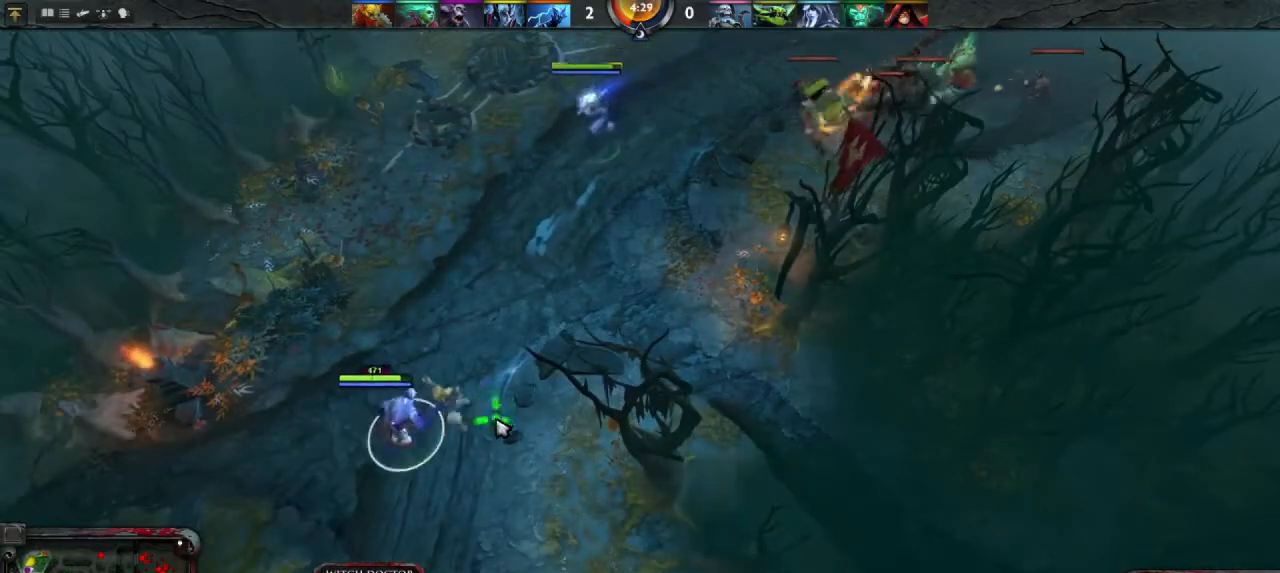
{"keys": [], "mouse": [], "events": [[167, "mouse_right", "down"], [233, "mouse_right", "up"], [400, "mouse_right", "down"], [467, "mouse_right", "up"]]}
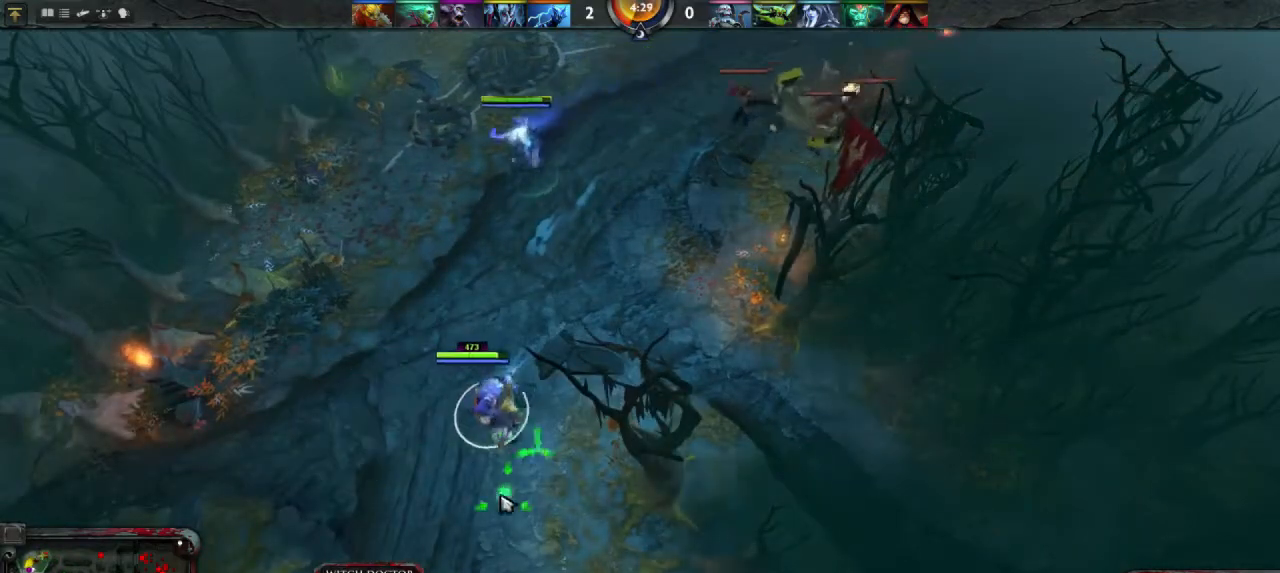
{"keys": [], "mouse": [], "events": [[67, "mouse_right", "down"], [133, "mouse_right", "up"], [400, "mouse_right", "down"], [500, "mouse_right", "up"]]}
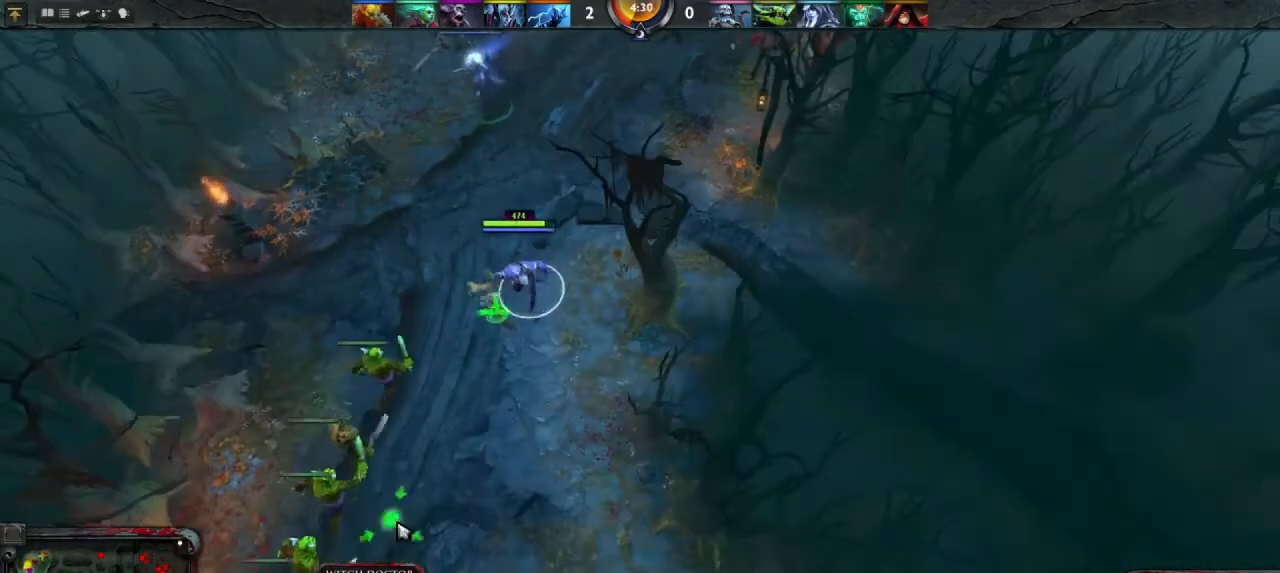
{"keys": [], "mouse": [], "events": [[167, "mouse_right", "down"], [200, "mouse_right", "up"], [400, "mouse_right", "down"], [467, "mouse_right", "up"]]}
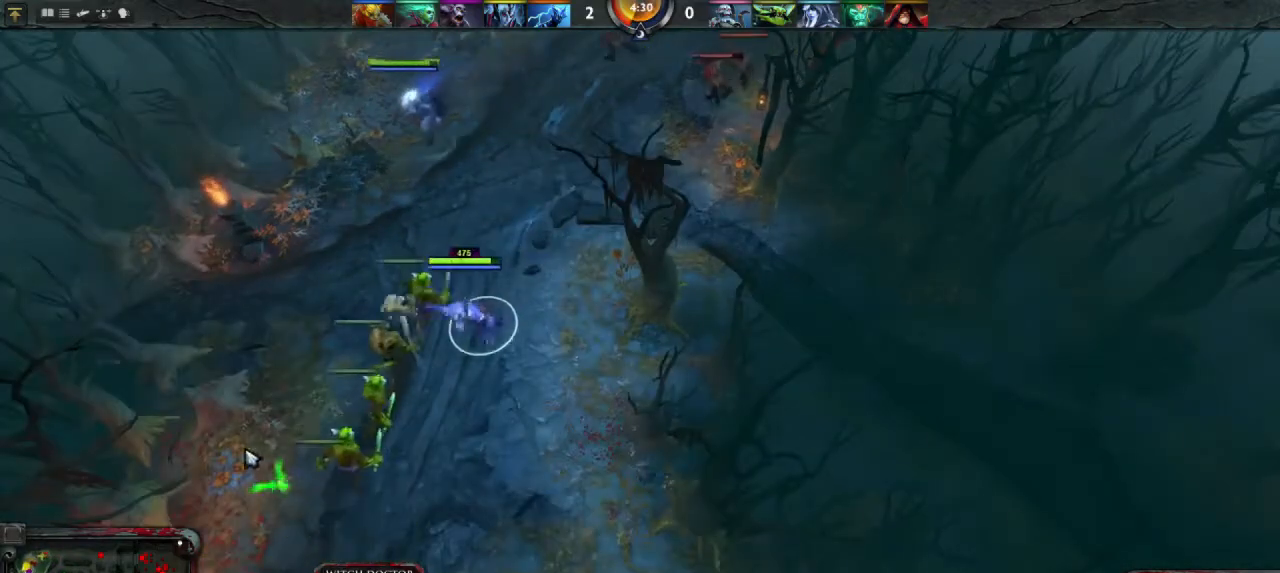
{"keys": [], "mouse": [], "events": [[200, "mouse_right", "down"], [233, "mouse_right", "up"]]}
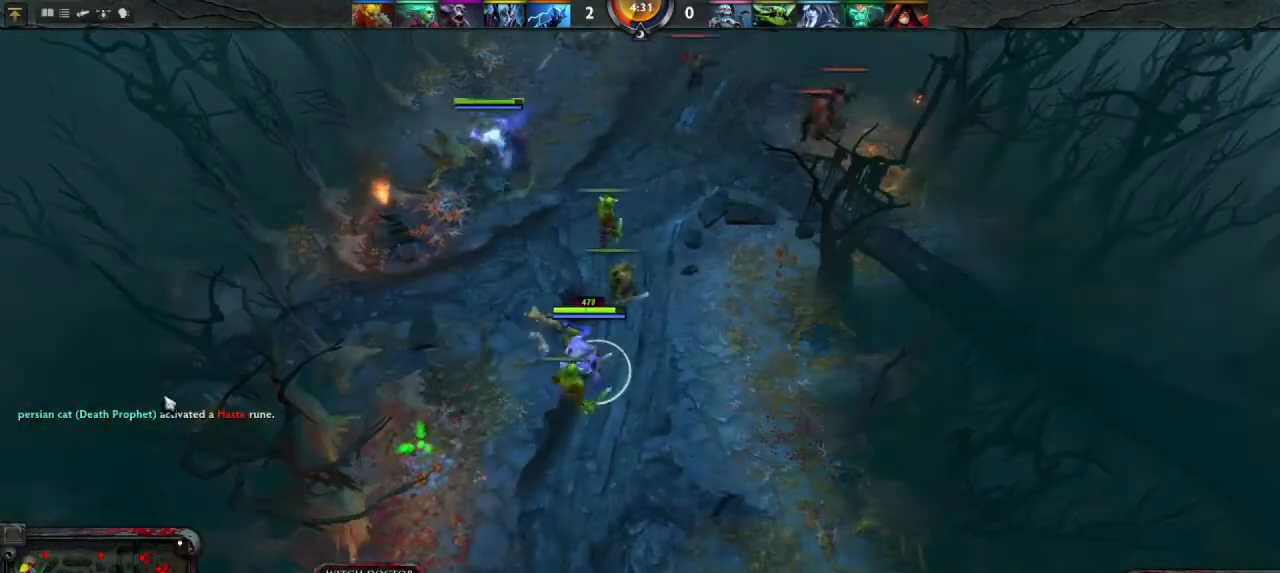
{"keys": [], "mouse": [], "events": [[300, "mouse_right", "down"], [333, "mouse_right", "up"]]}
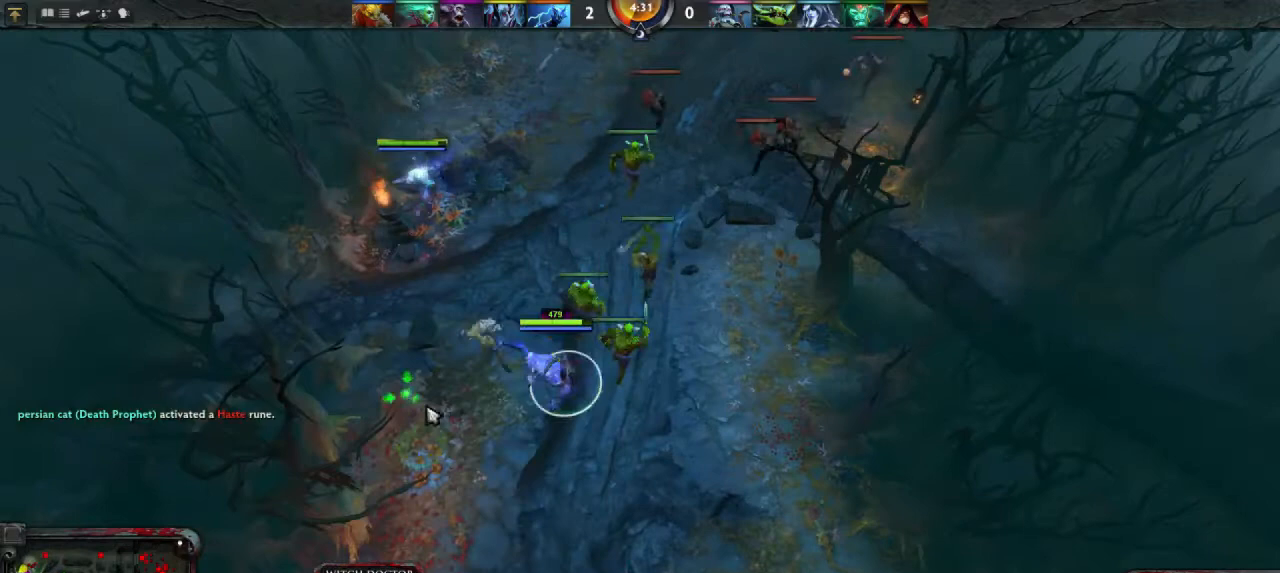
{"keys": [], "mouse": [], "events": [[300, "mouse_right", "down"], [367, "mouse_right", "up"]]}
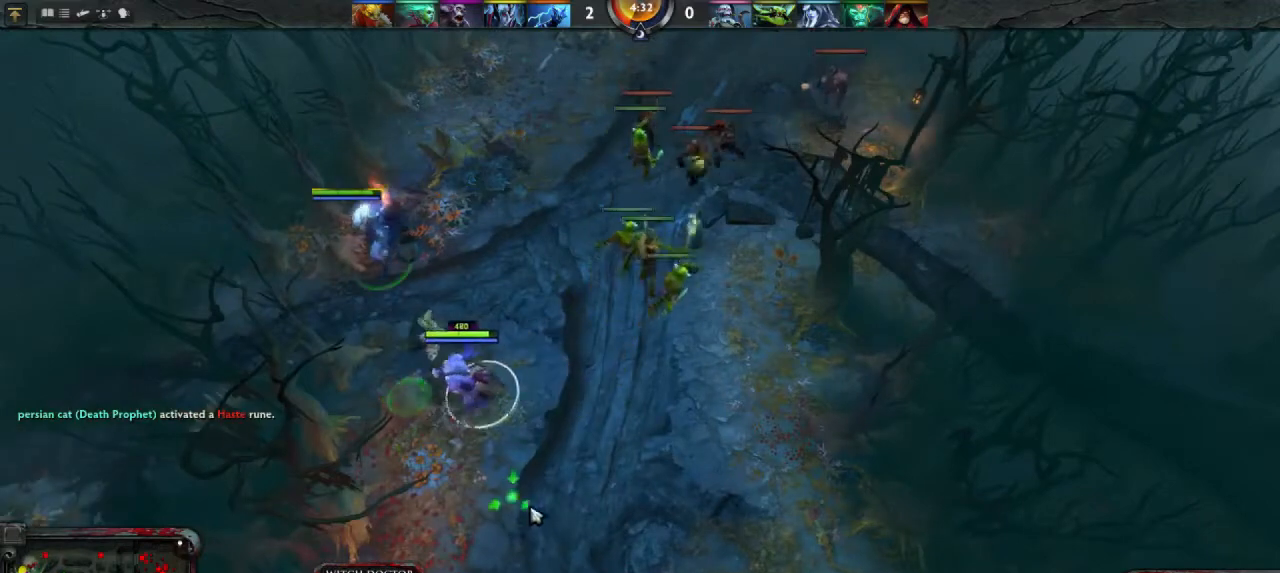
{"keys": [], "mouse": [], "events": [[200, "mouse_right", "down"], [267, "mouse_right", "up"]]}
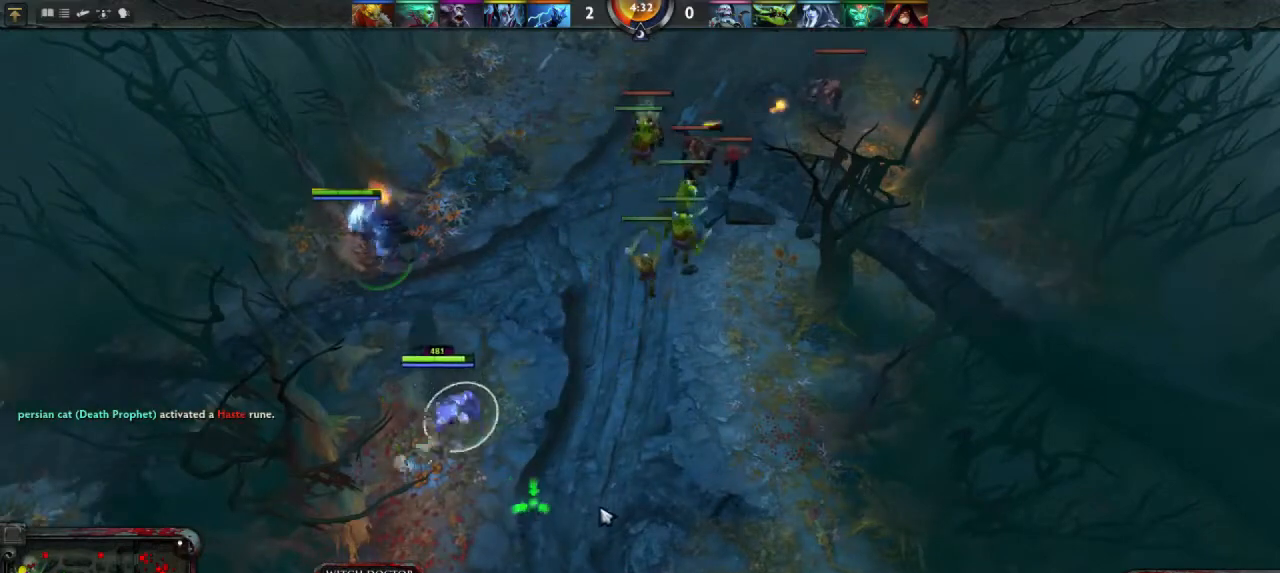
{"keys": [], "mouse": [], "events": [[100, "mouse_right", "down"], [167, "mouse_right", "up"], [433, "mouse_right", "down"], [500, "mouse_right", "up"]]}
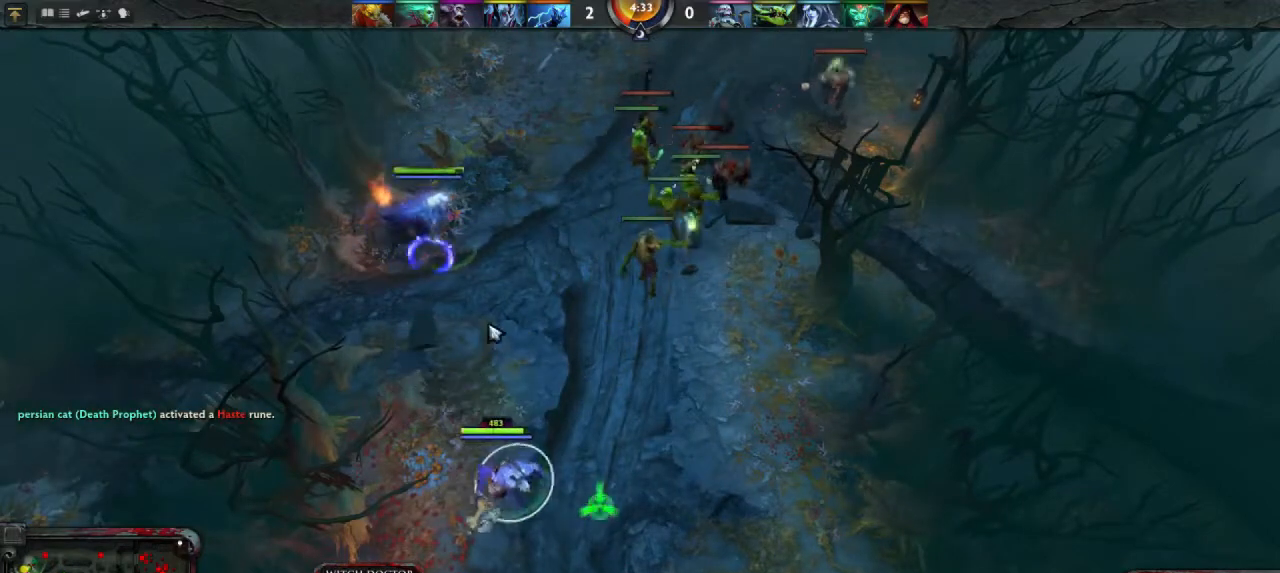
{"keys": [], "mouse": [], "events": [[400, "mouse_right", "down"], [500, "mouse_right", "up"]]}
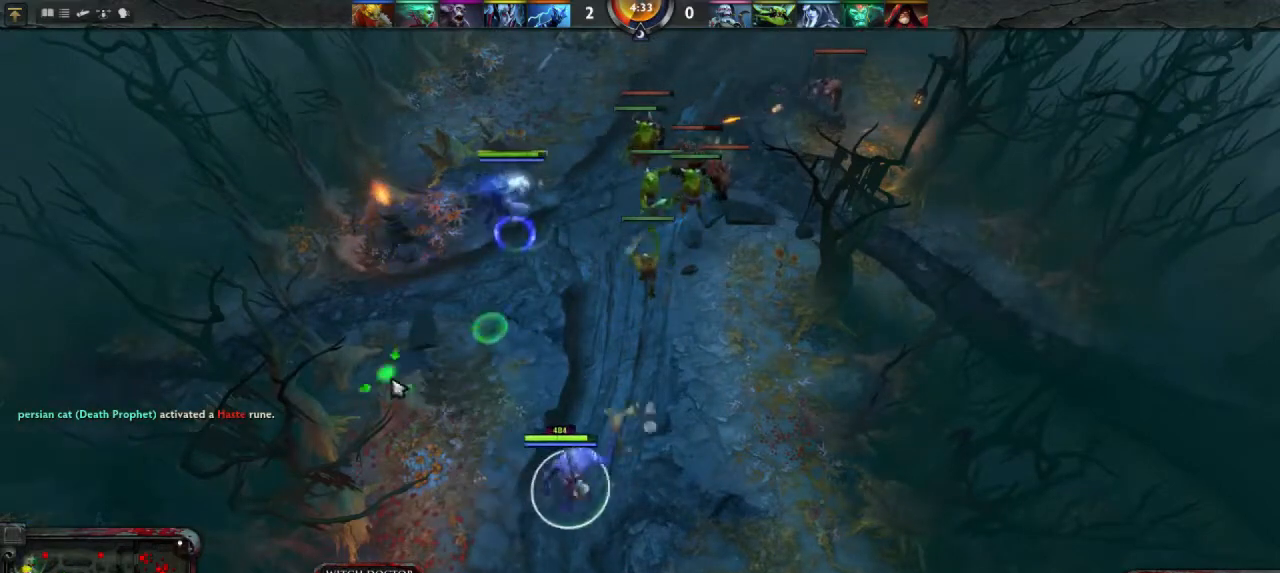
{"keys": [], "mouse": [], "events": []}
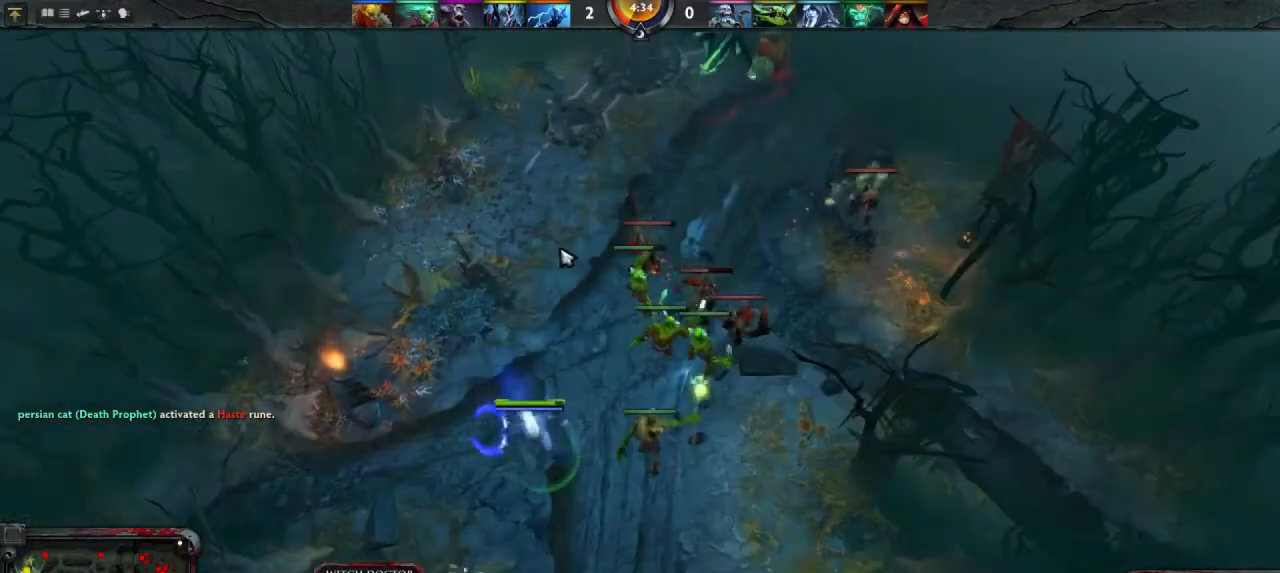
{"keys": [], "mouse": [], "events": []}
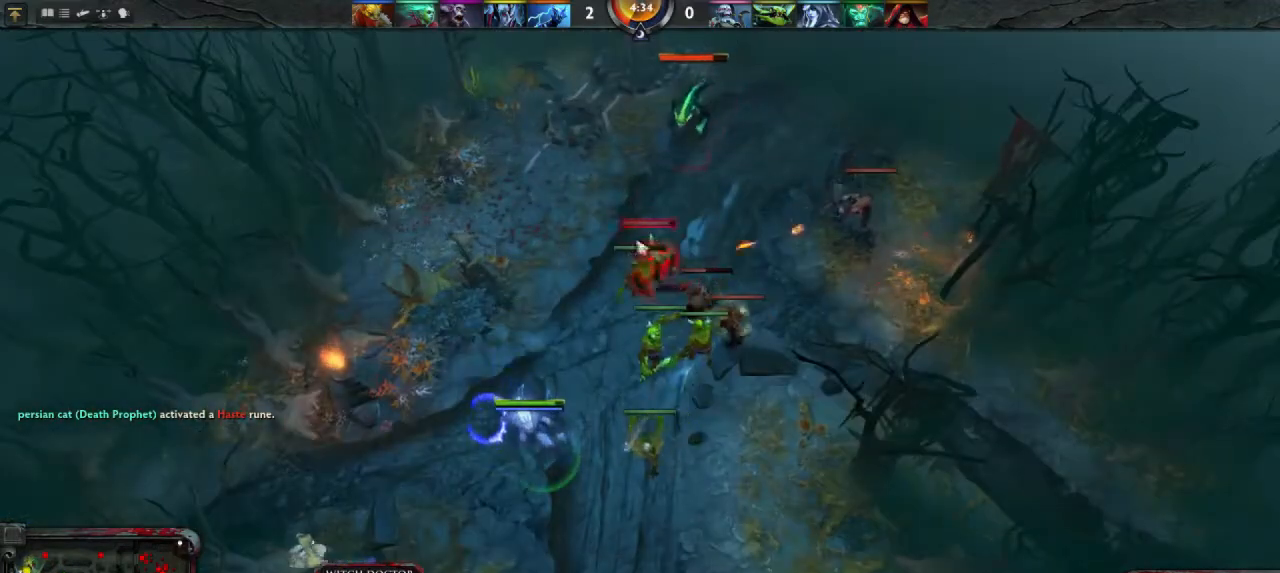
{"keys": [], "mouse": [], "events": [[100, "mouse_right", "down"], [167, "mouse_right", "up"]]}
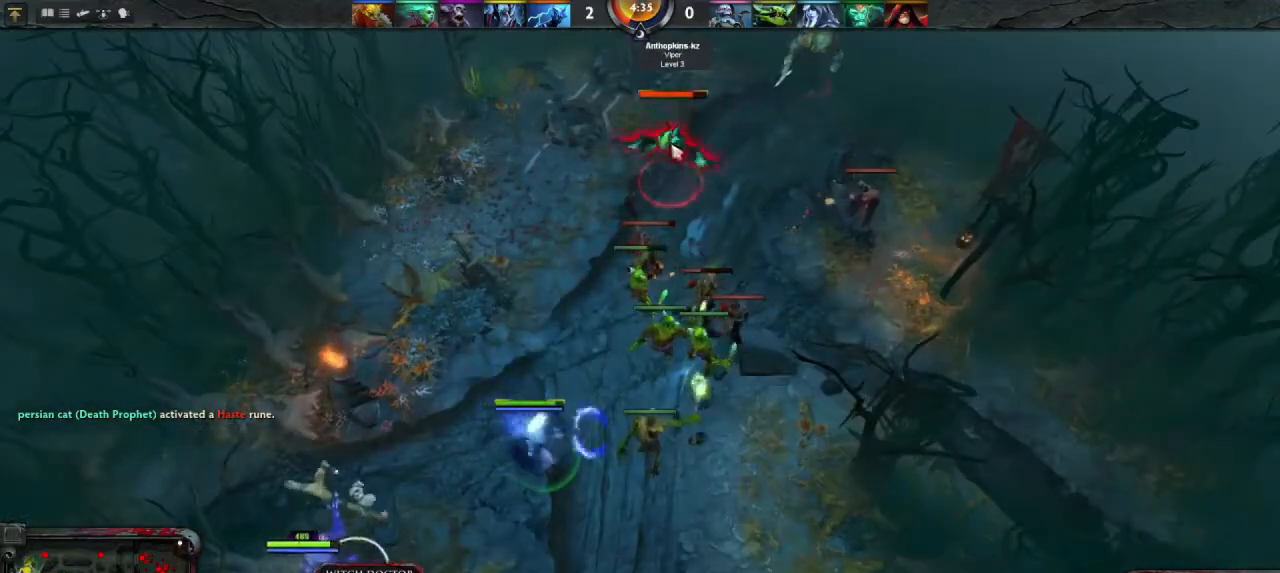
{"keys": [], "mouse": ["right"], "events": [[33, "mouse_right", "down"], [133, "mouse_right", "up"], [433, "mouse_right", "down"]]}
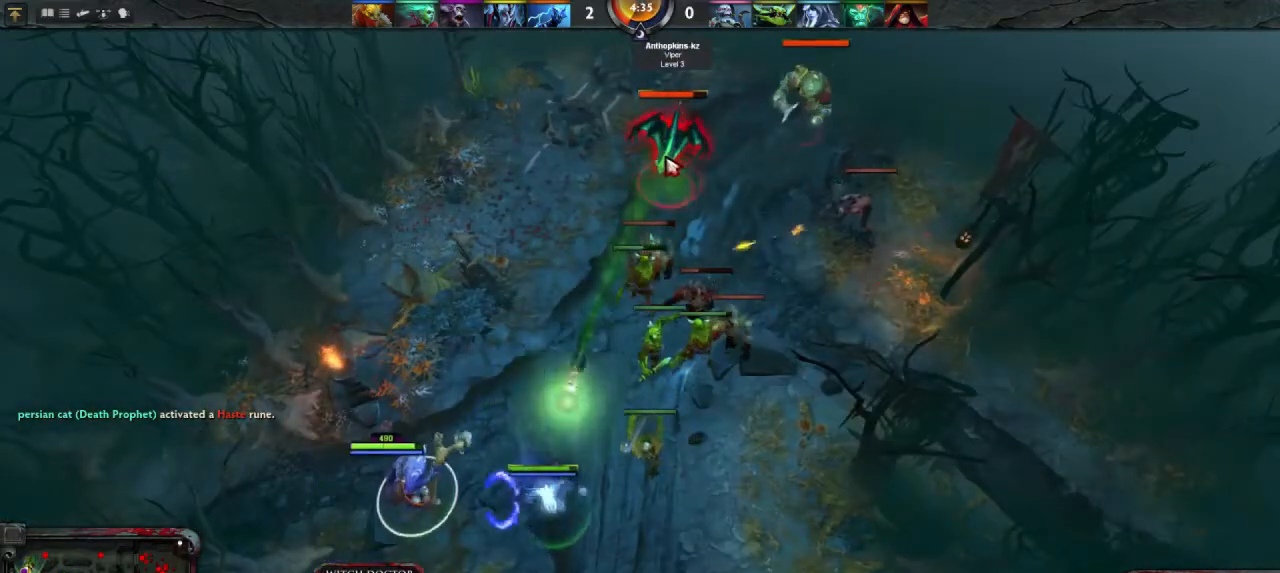
{"keys": [], "mouse": [], "events": [[33, "mouse_right", "up"]]}
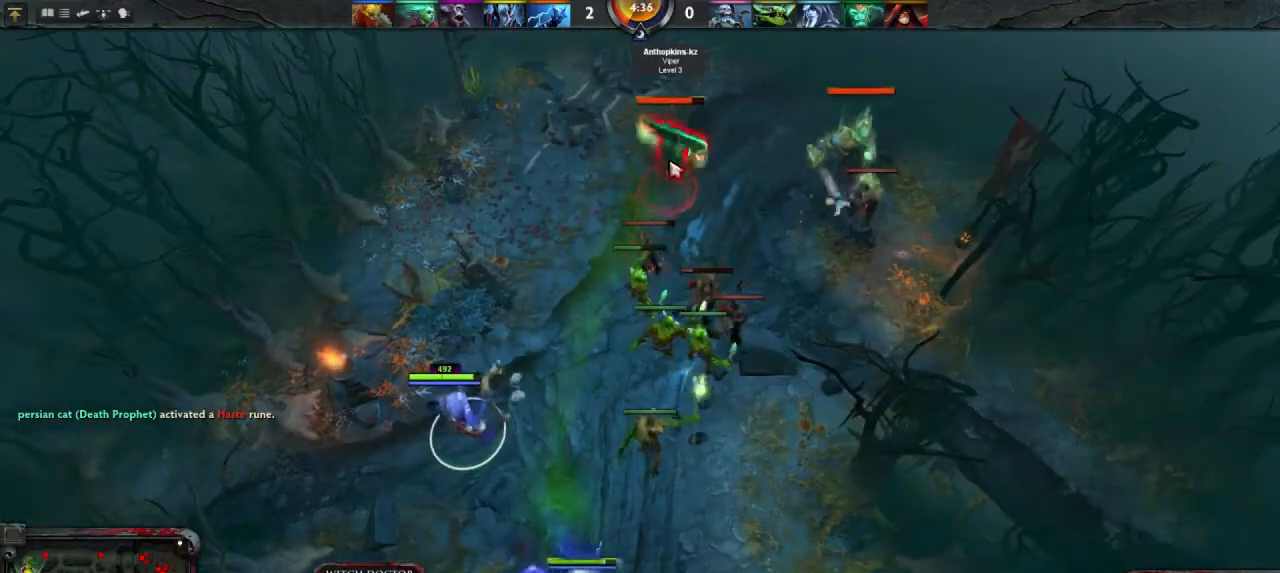
{"keys": [], "mouse": [], "events": []}
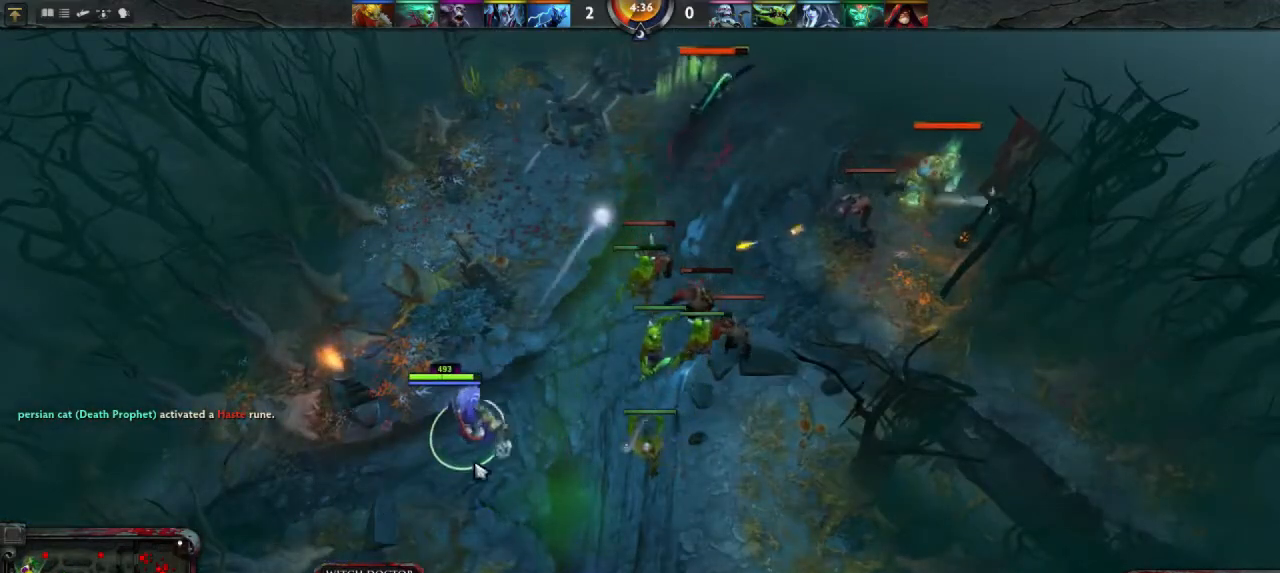
{"keys": [], "mouse": [], "events": [[33, "mouse_right", "down"], [133, "mouse_right", "up"], [267, "mouse_right", "down"], [333, "mouse_right", "up"]]}
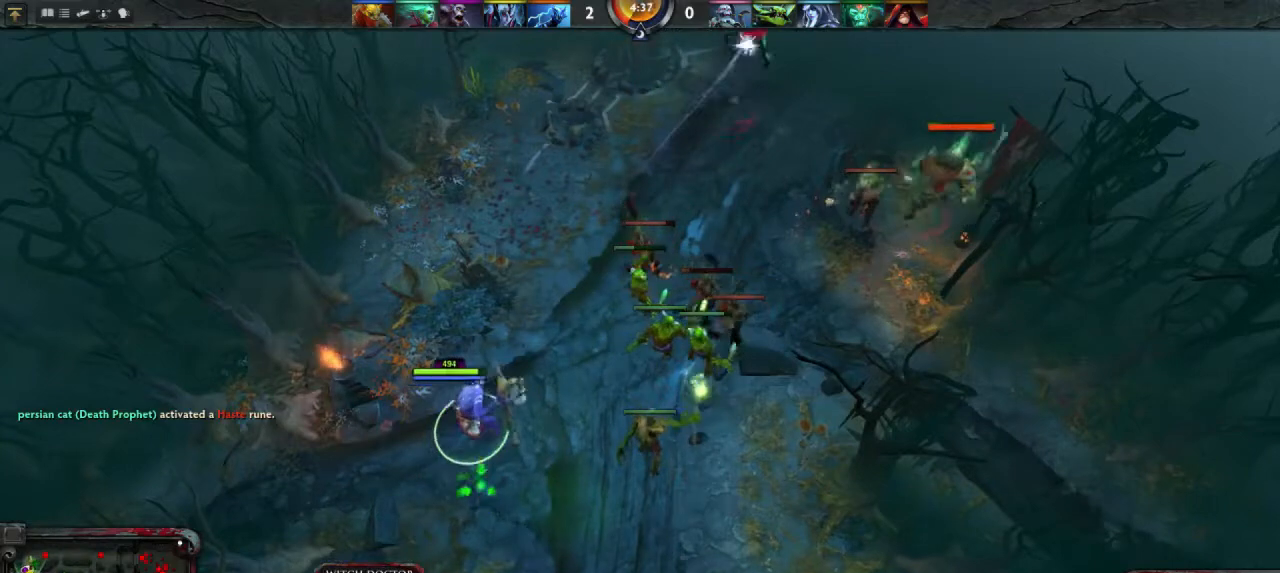
{"keys": [], "mouse": [], "events": [[233, "mouse_right", "down"], [333, "mouse_right", "up"]]}
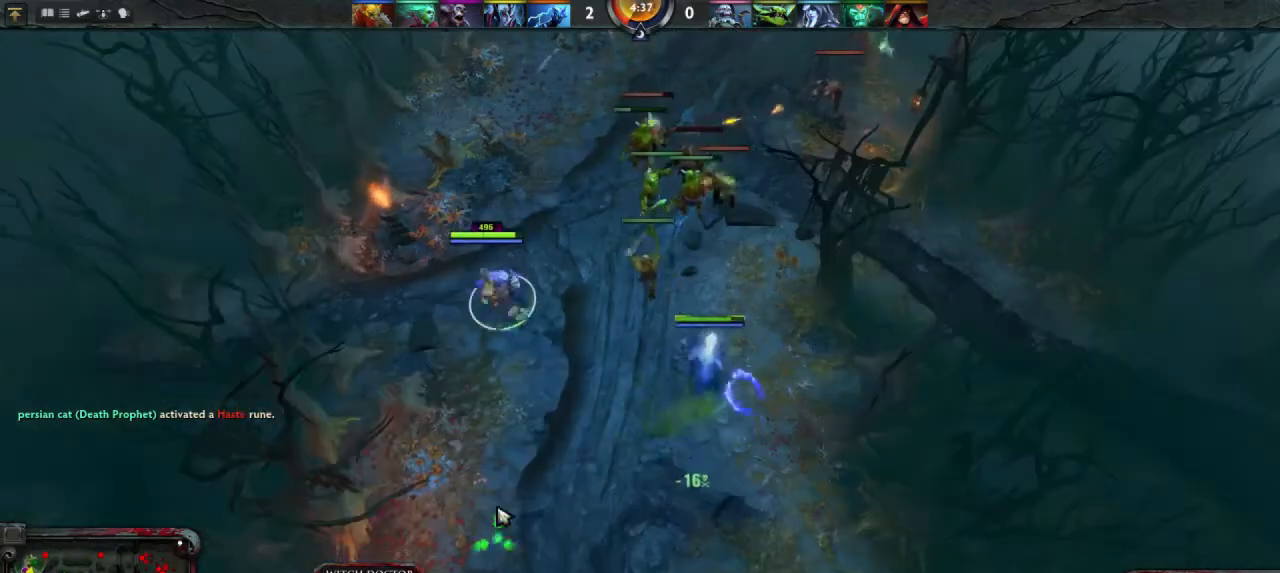
{"keys": [], "mouse": [], "events": [[133, "mouse_right", "down"], [200, "mouse_right", "up"], [433, "mouse_right", "down"], [500, "mouse_right", "up"]]}
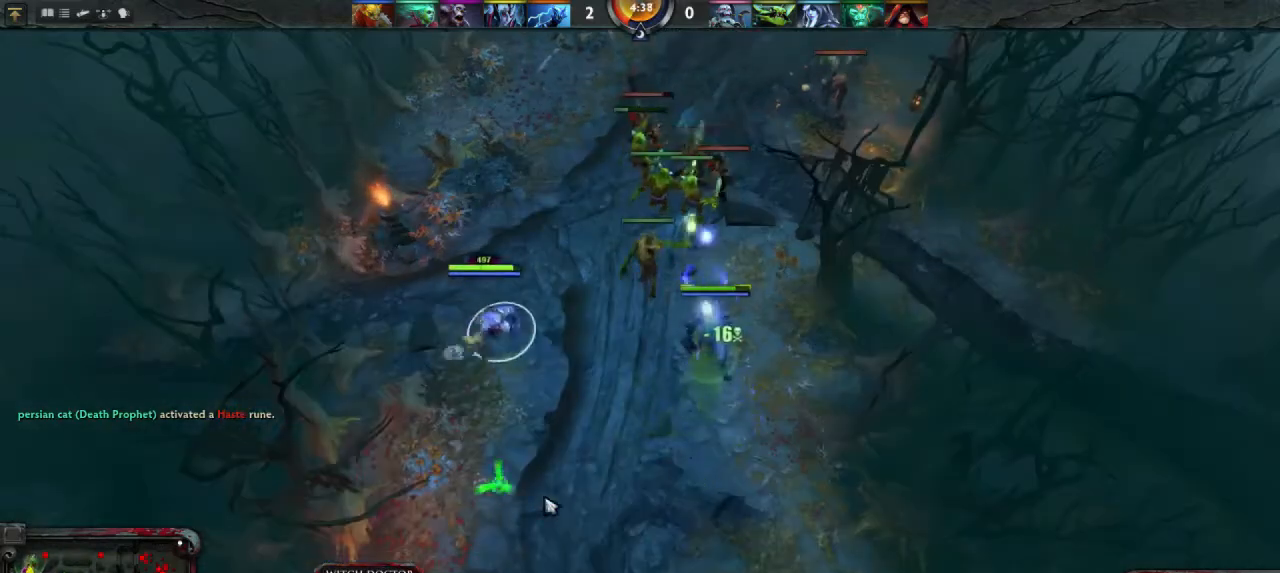
{"keys": [], "mouse": [], "events": [[267, "mouse_right", "down"], [333, "mouse_right", "up"]]}
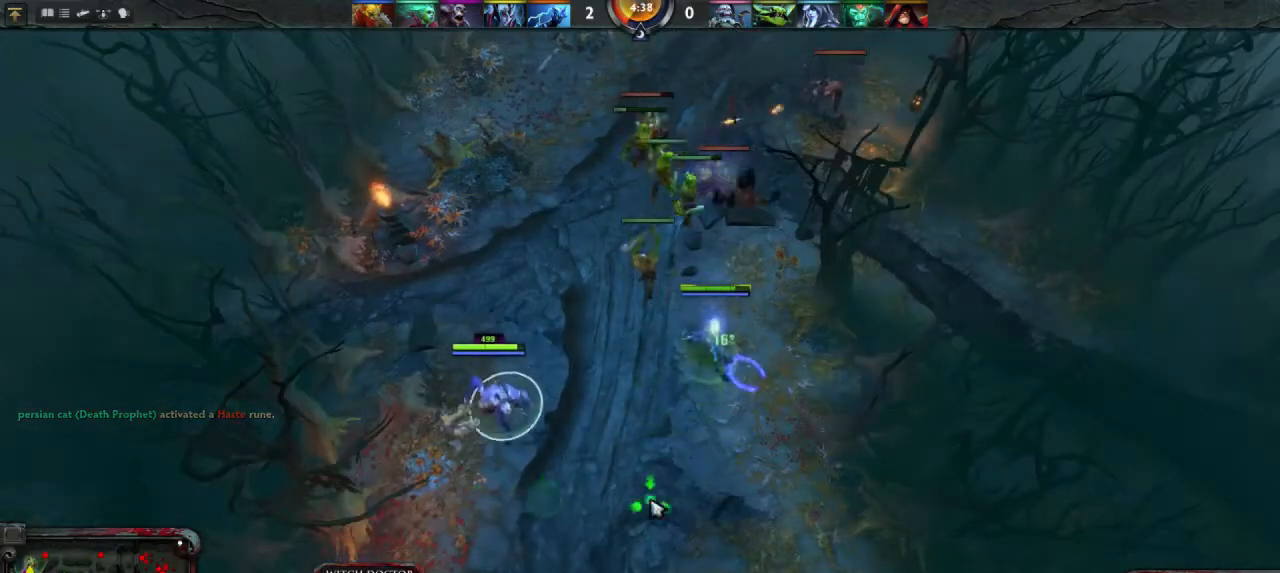
{"keys": [], "mouse": [], "events": [[267, "mouse_right", "down"], [333, "mouse_right", "up"]]}
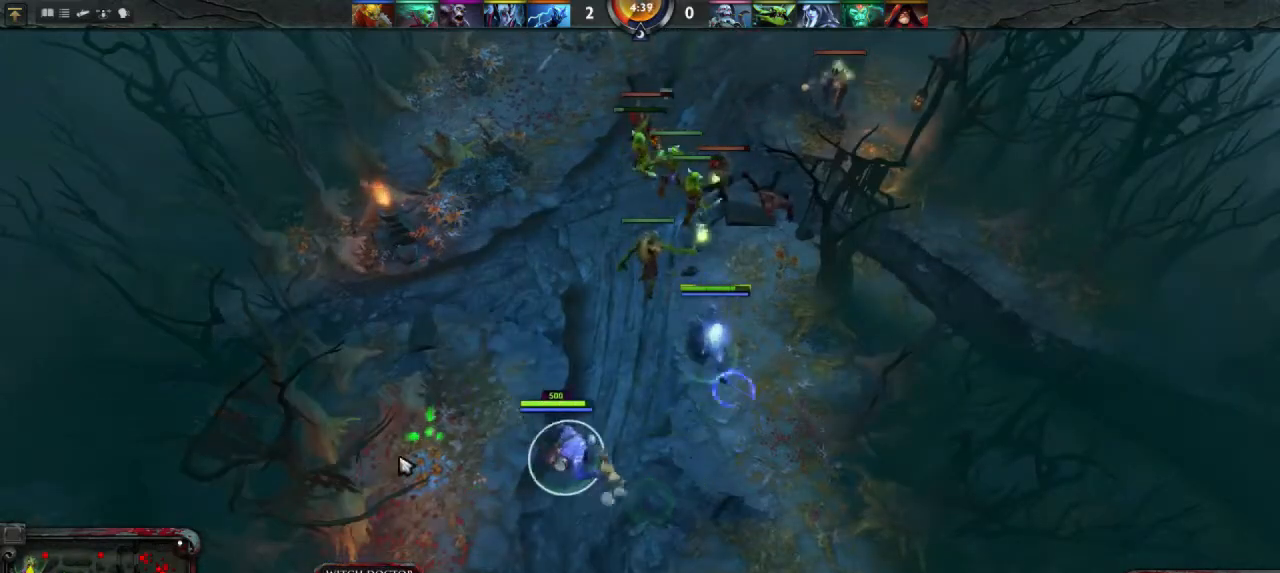
{"keys": [], "mouse": [], "events": [[33, "mouse_right", "down"], [133, "mouse_right", "up"], [300, "mouse_right", "down"], [367, "mouse_right", "up"]]}
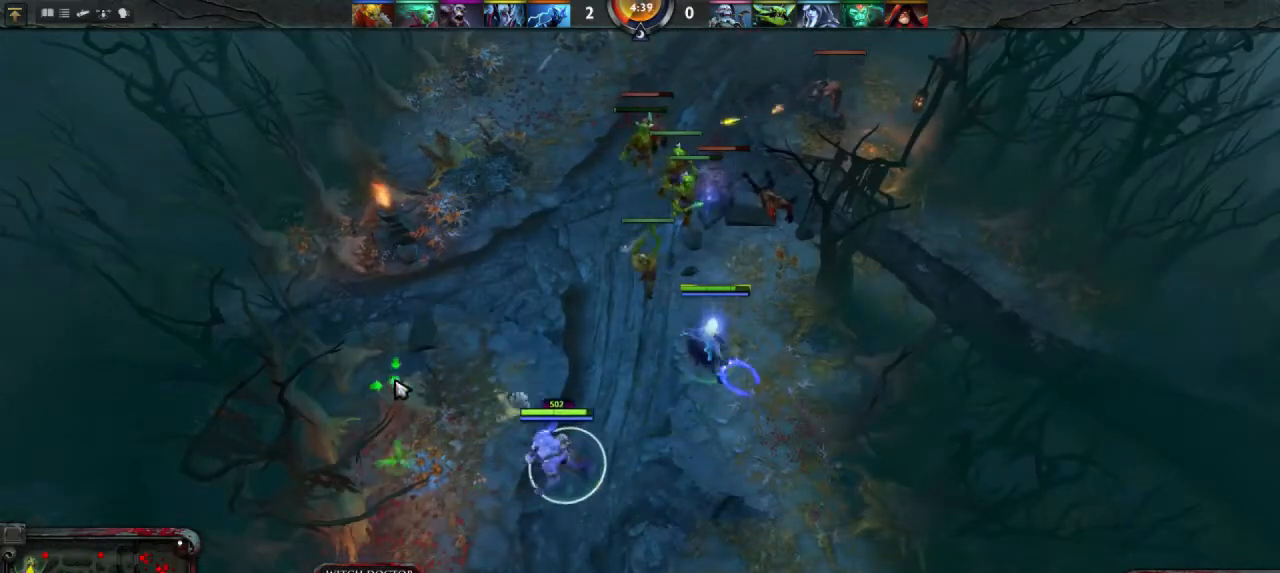
{"keys": [], "mouse": [], "events": []}
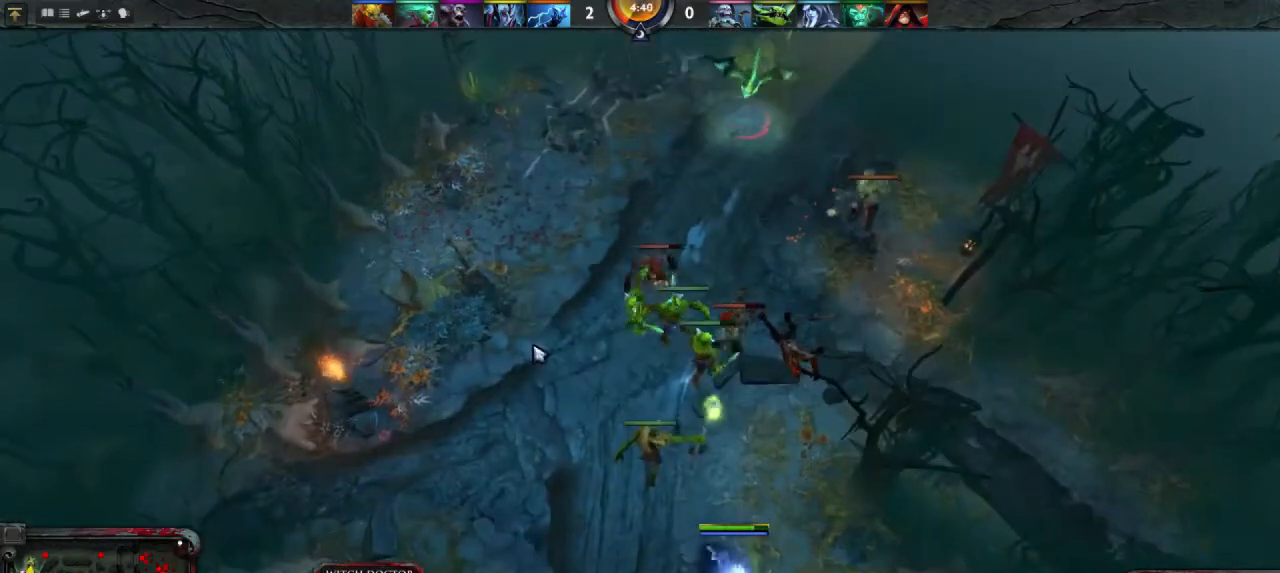
{"keys": [], "mouse": [], "events": [[167, "mouse_right", "down"], [267, "mouse_right", "up"]]}
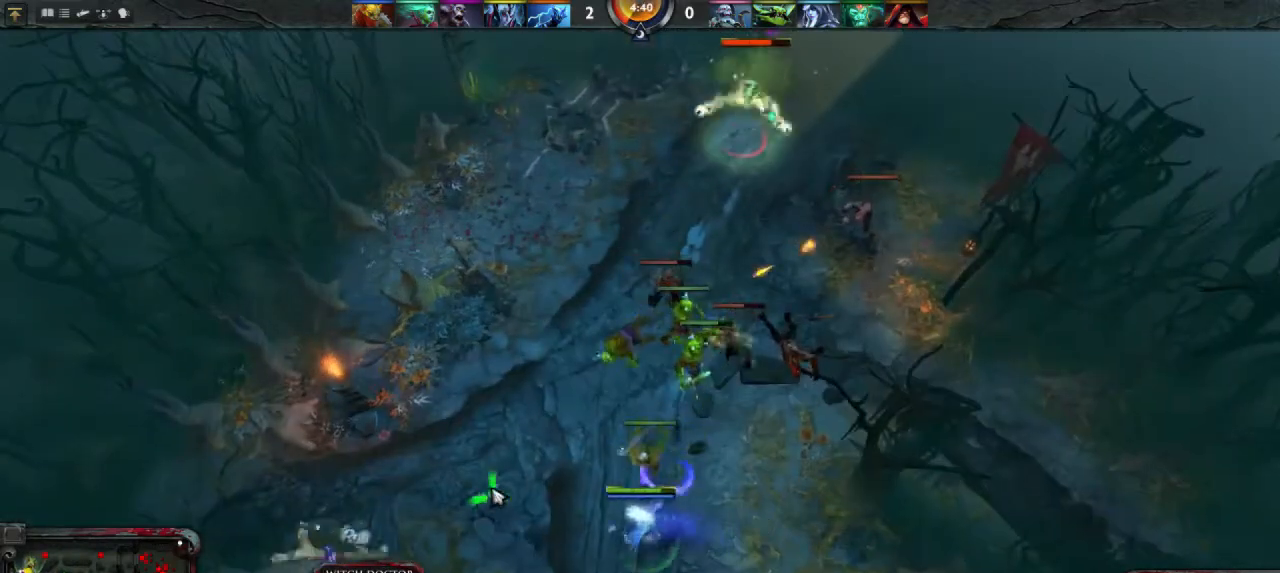
{"keys": [], "mouse": [], "events": [[67, "mouse_right", "down"], [133, "mouse_right", "up"]]}